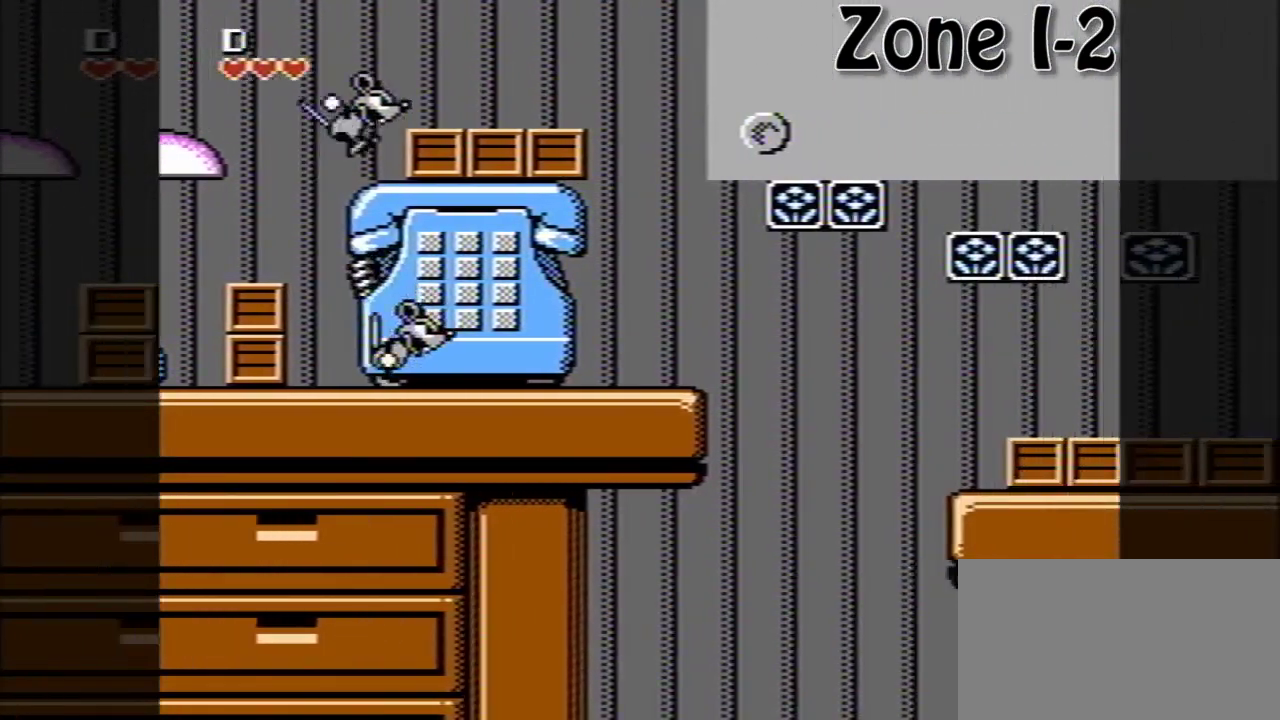
Gameplay with a controller (Nintendo layout); each line is a JSON object with the inputs held at the frame after it (dt_ms = milliseconds from this image to that frame). "events" lists button and stick changes between this image and that frame as [ms after this image, input, new state], when the widget could be followed in between. Not read: DPAD_RIGHT L3 R3.
{"dt_ms": 480, "buttons": [], "events": [[360, "A", "up"]]}
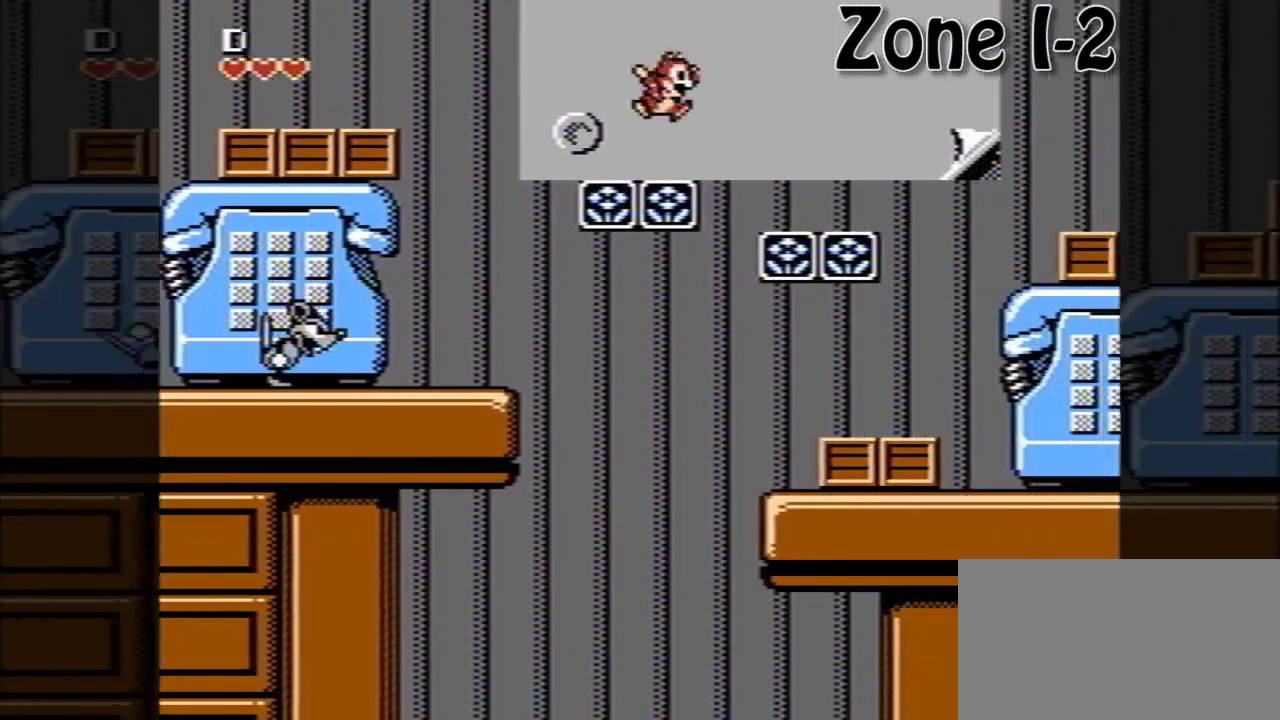
{"dt_ms": 520, "buttons": [], "events": [[280, "A", "down"], [360, "A", "up"]]}
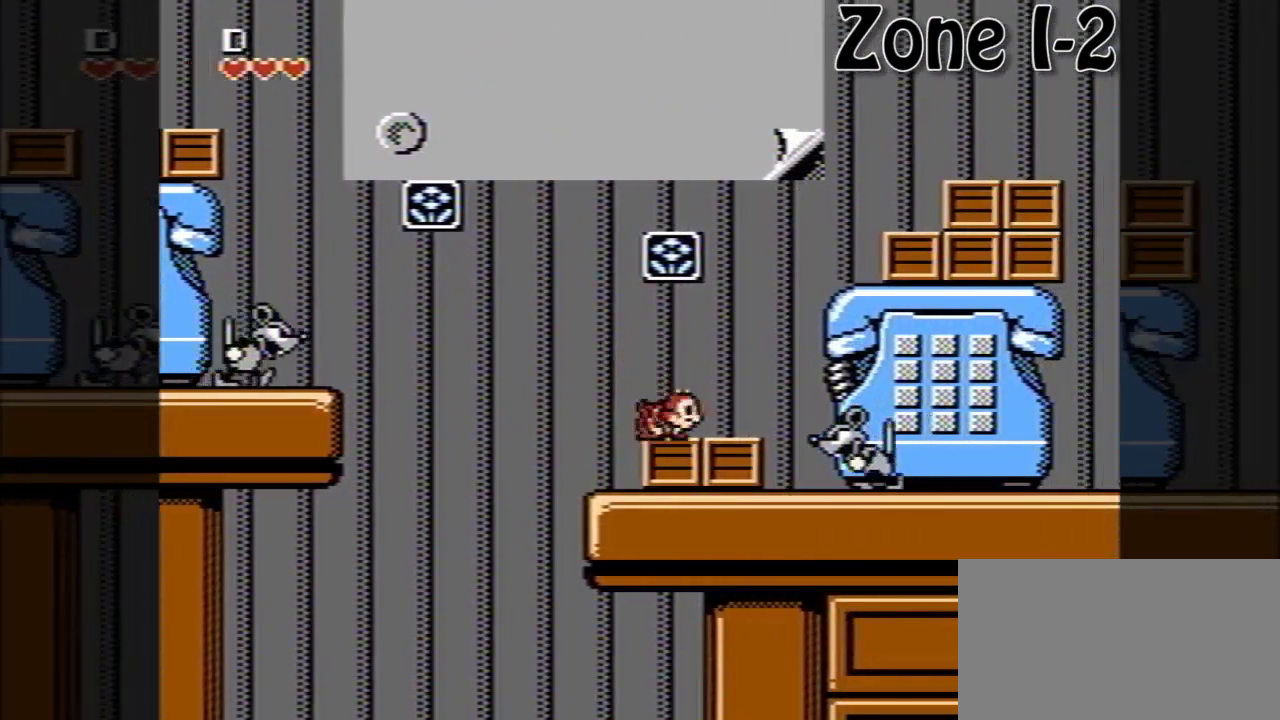
{"dt_ms": 480, "buttons": ["A"], "events": [[40, "A", "down"]]}
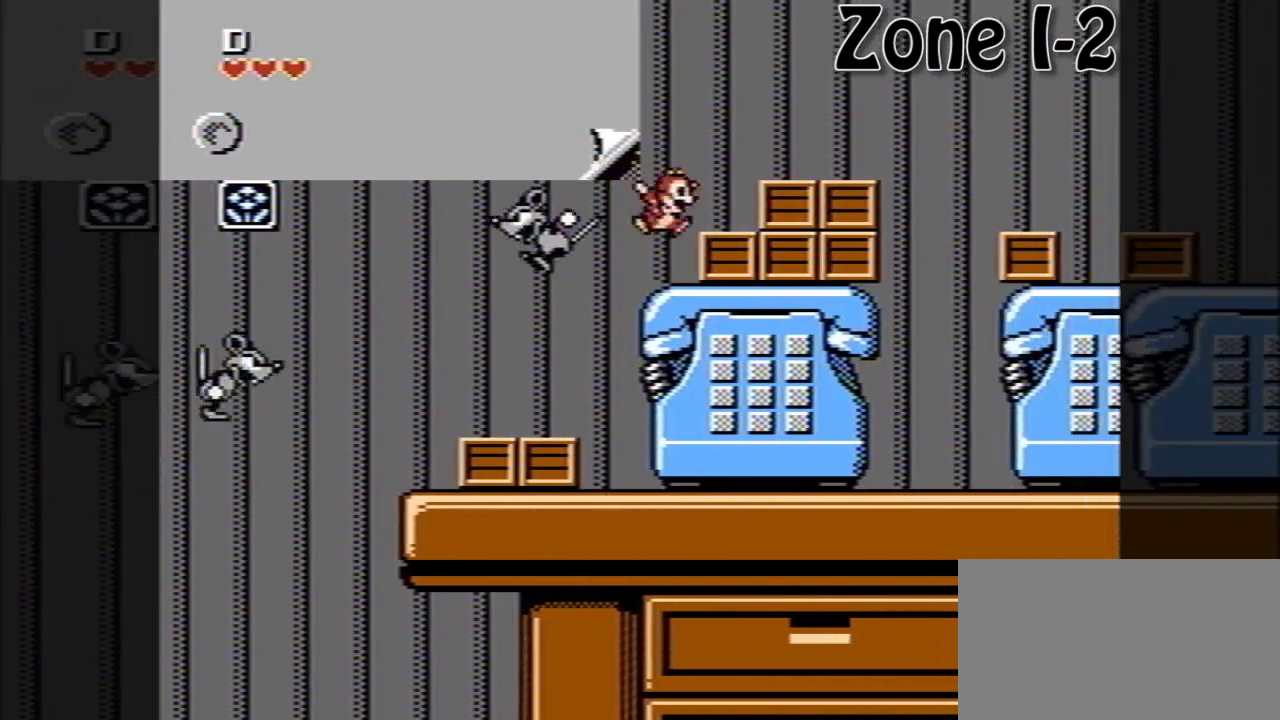
{"dt_ms": 520, "buttons": [], "events": [[40, "A", "up"], [120, "A", "down"], [360, "A", "up"]]}
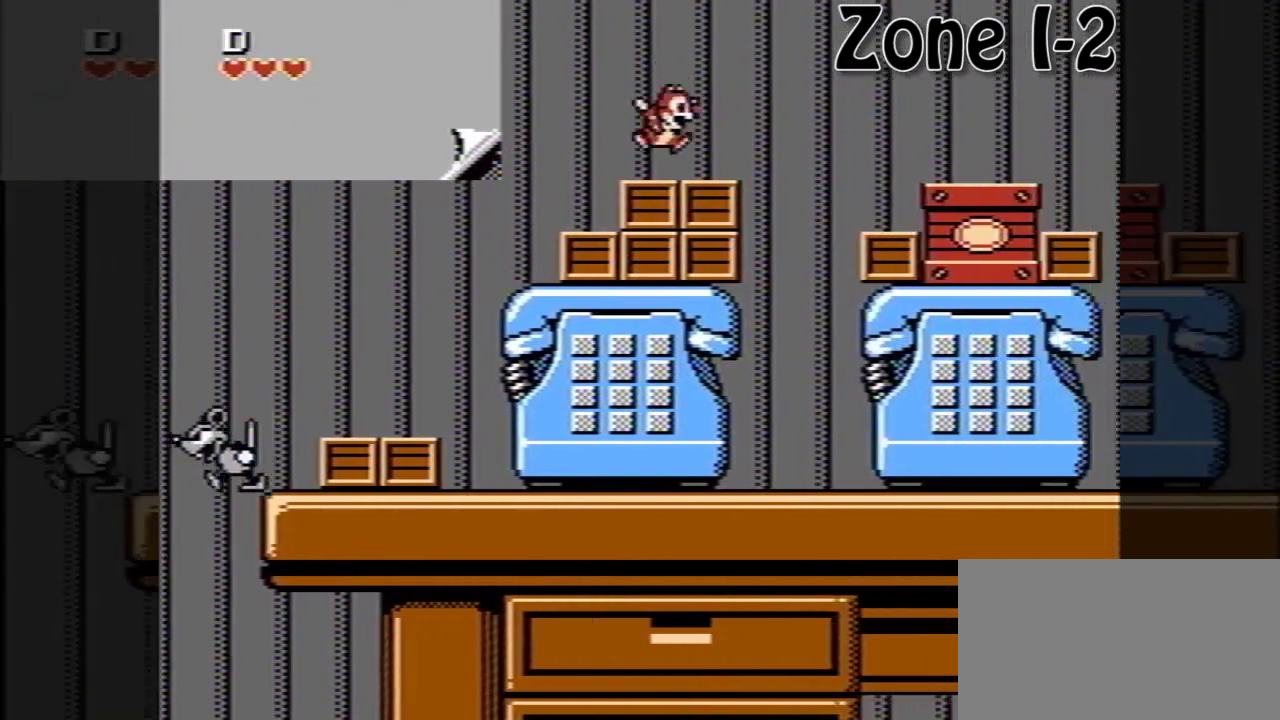
{"dt_ms": 480, "buttons": [], "events": [[120, "A", "down"], [320, "A", "up"]]}
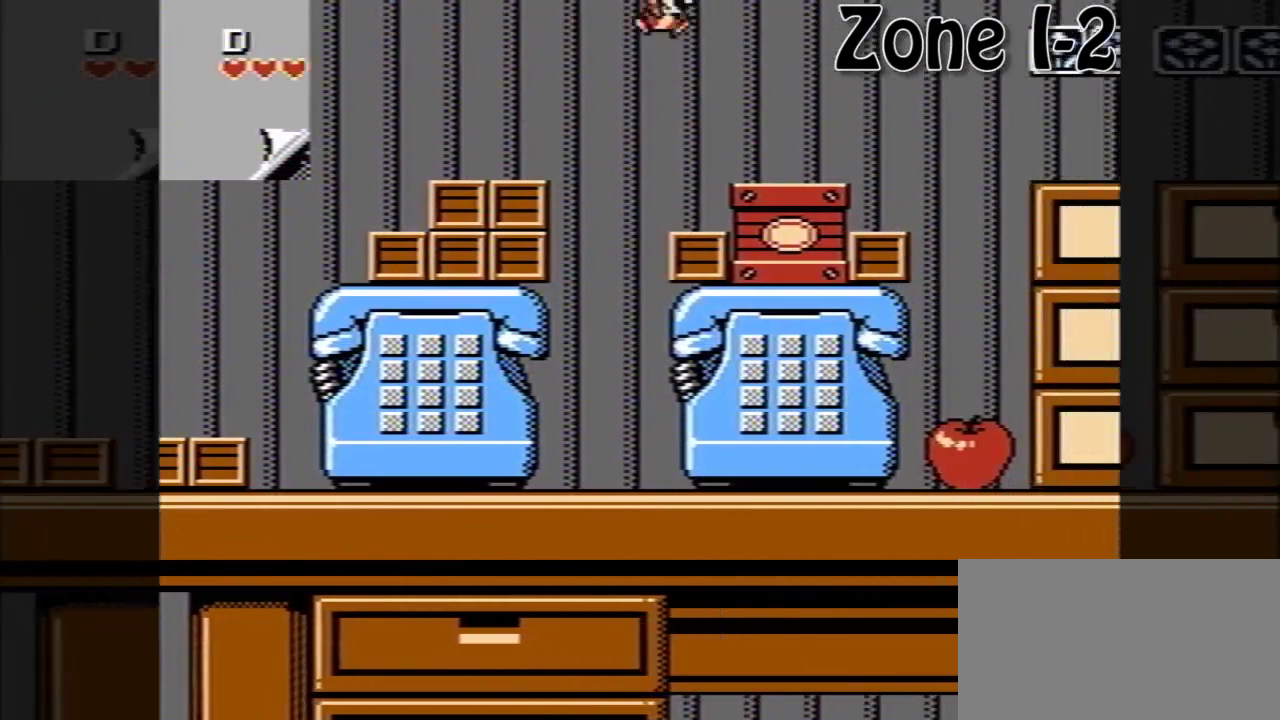
{"dt_ms": 520, "buttons": ["A"], "events": [[280, "A", "down"]]}
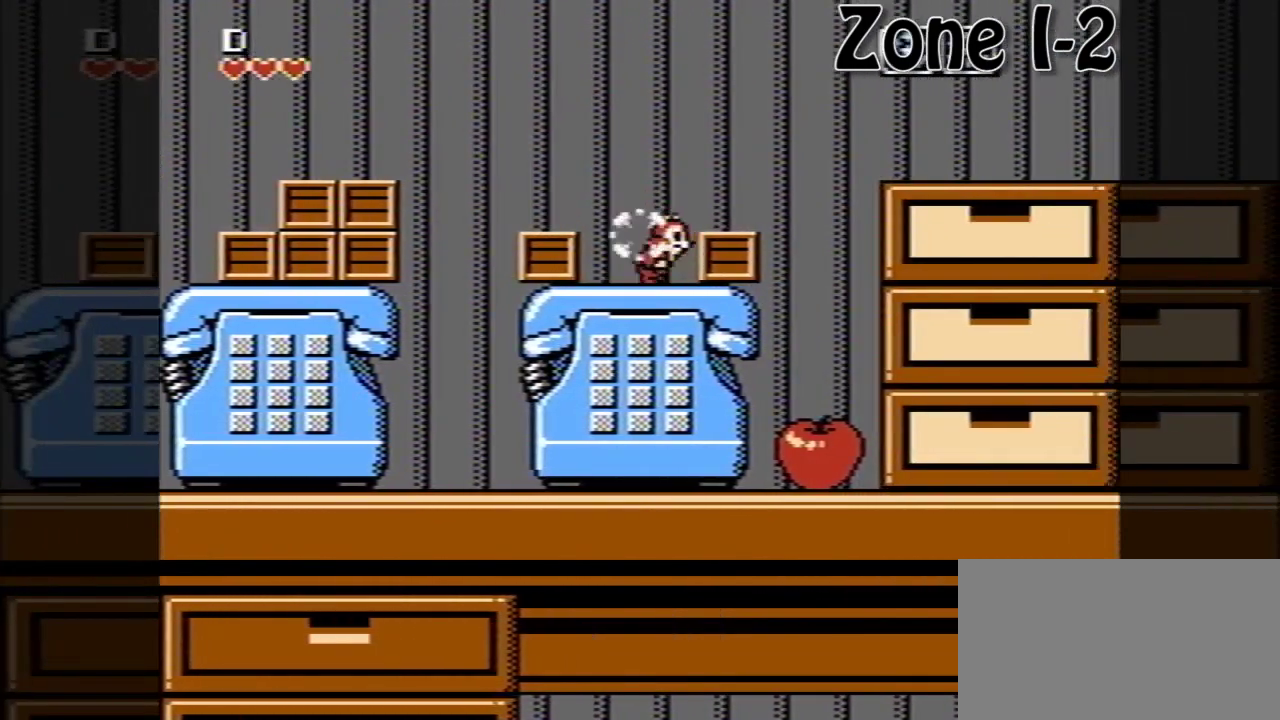
{"dt_ms": 480, "buttons": ["A"], "events": []}
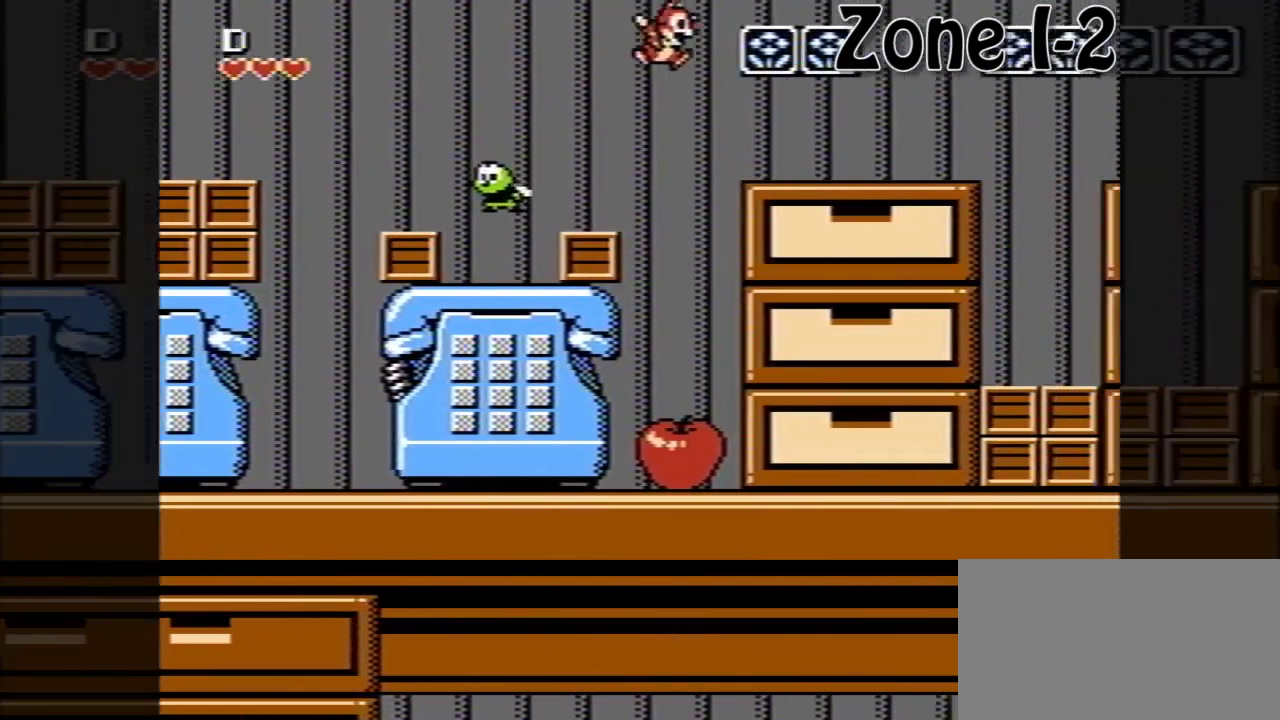
{"dt_ms": 520, "buttons": [], "events": [[40, "A", "up"]]}
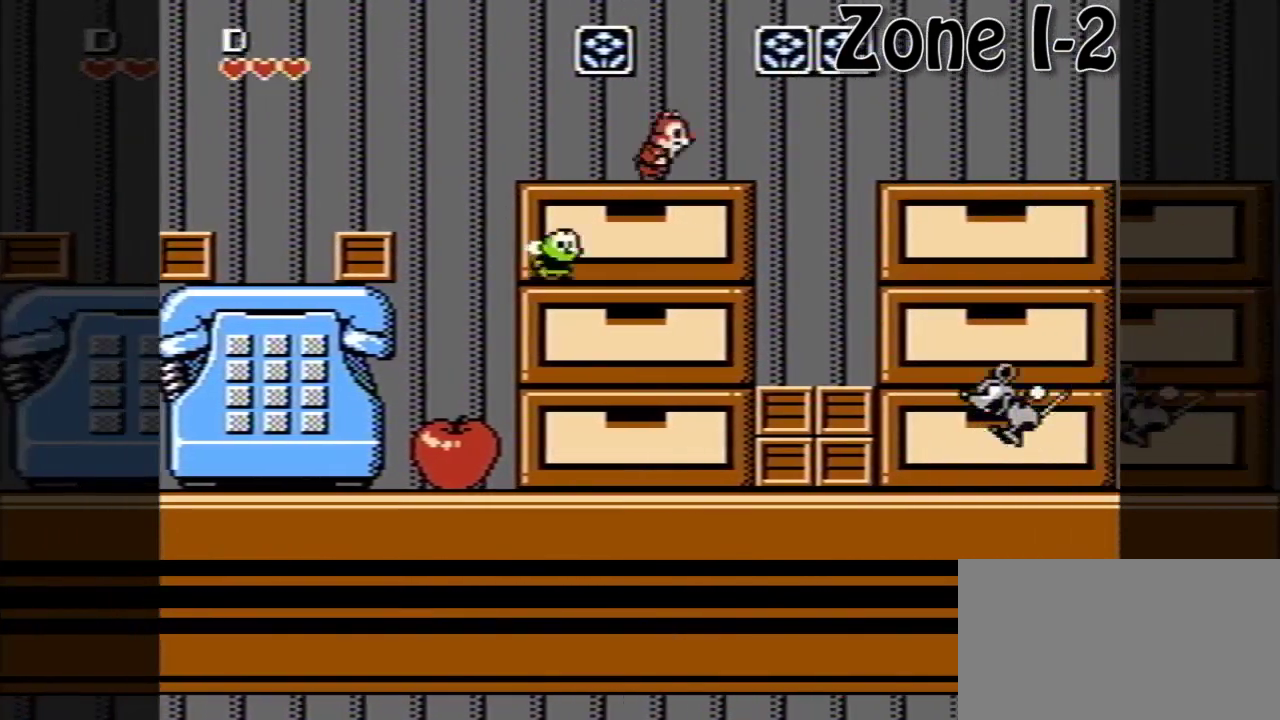
{"dt_ms": 480, "buttons": ["A"], "events": [[160, "A", "down"]]}
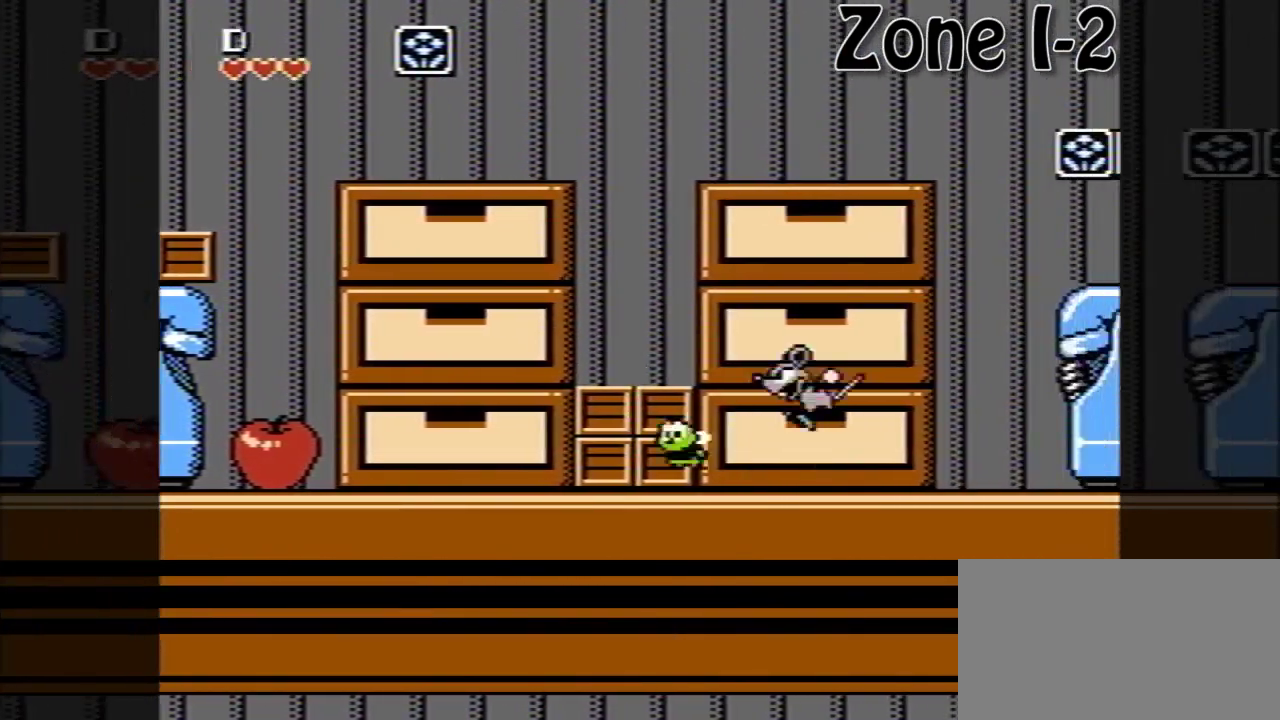
{"dt_ms": 520, "buttons": [], "events": [[40, "A", "up"]]}
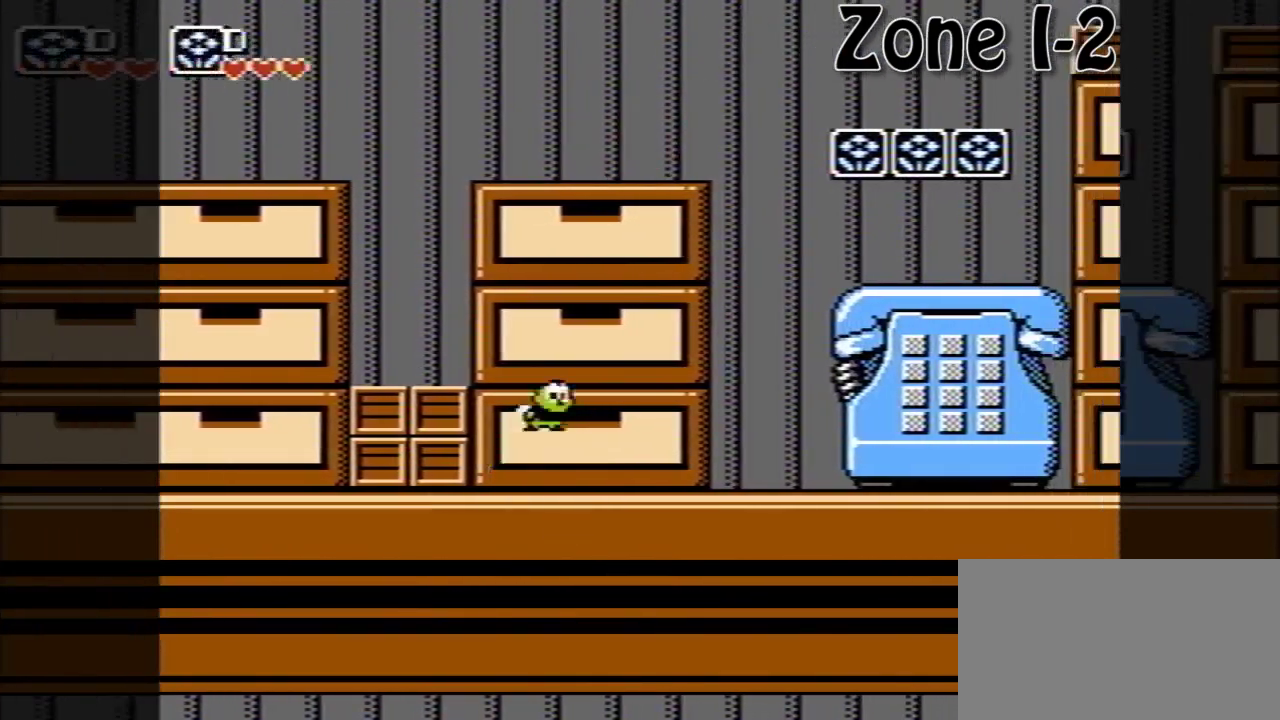
{"dt_ms": 480, "buttons": [], "events": []}
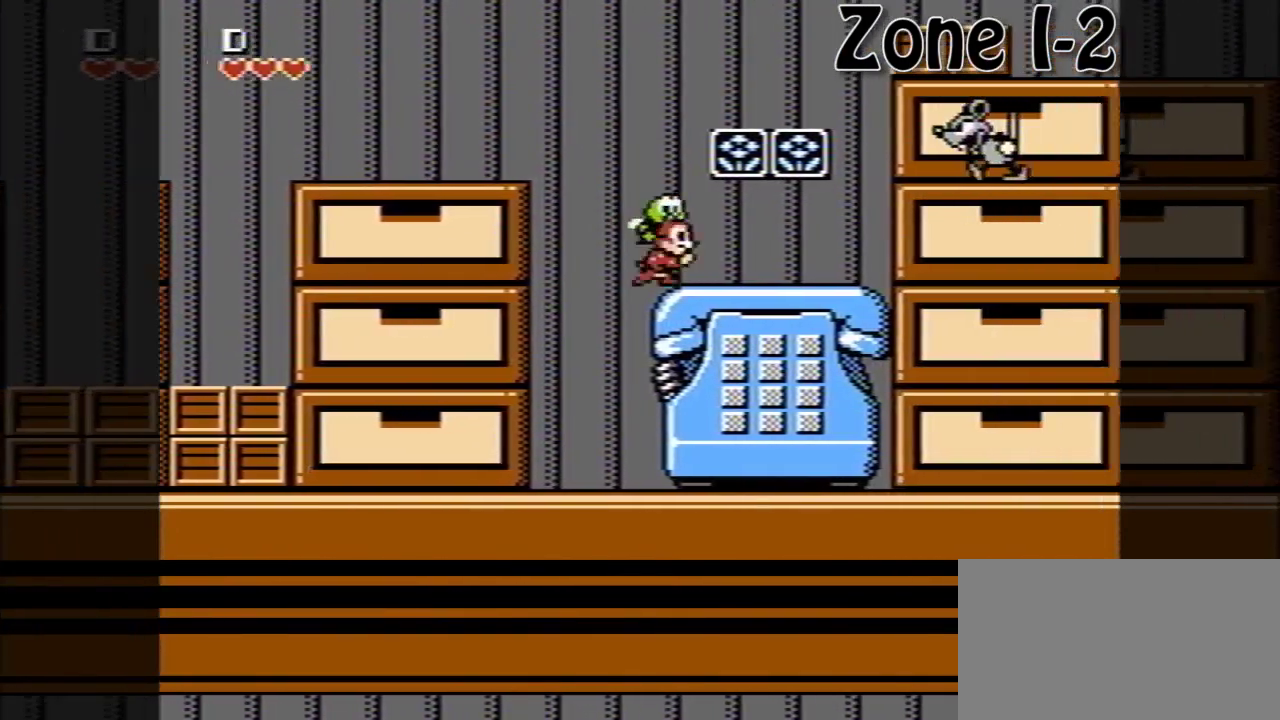
{"dt_ms": 520, "buttons": [], "events": []}
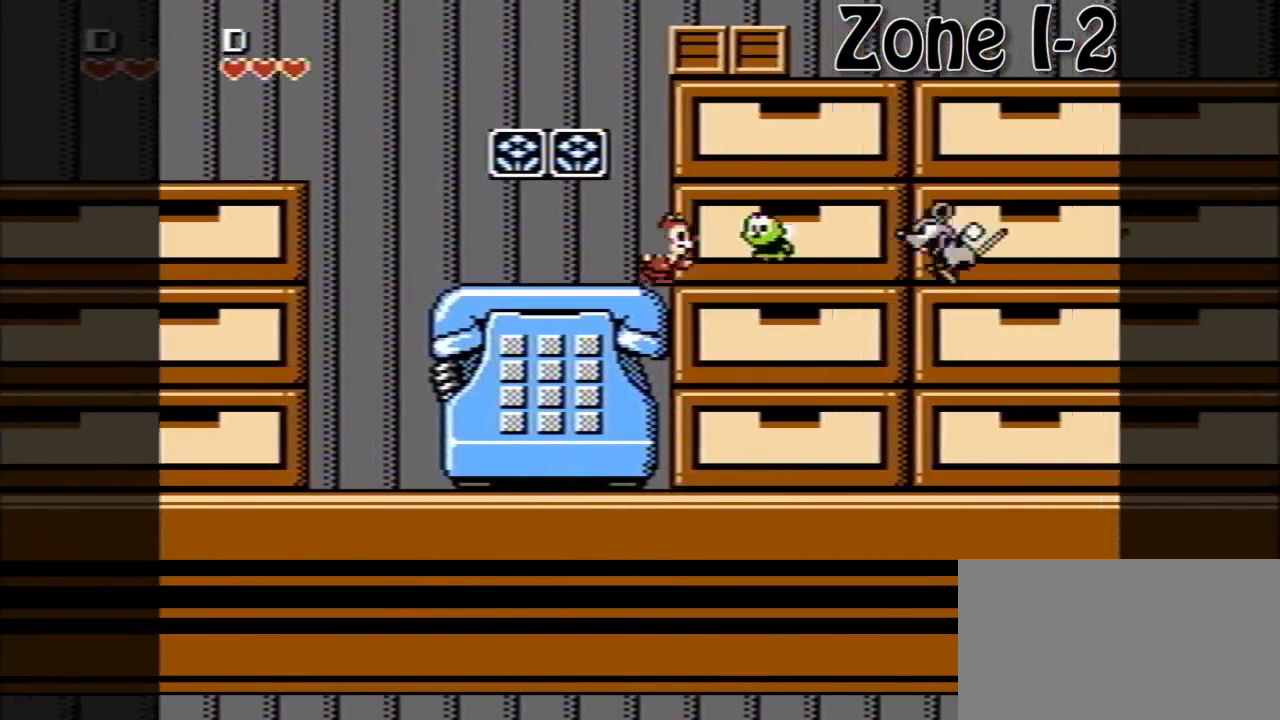
{"dt_ms": 480, "buttons": [], "events": []}
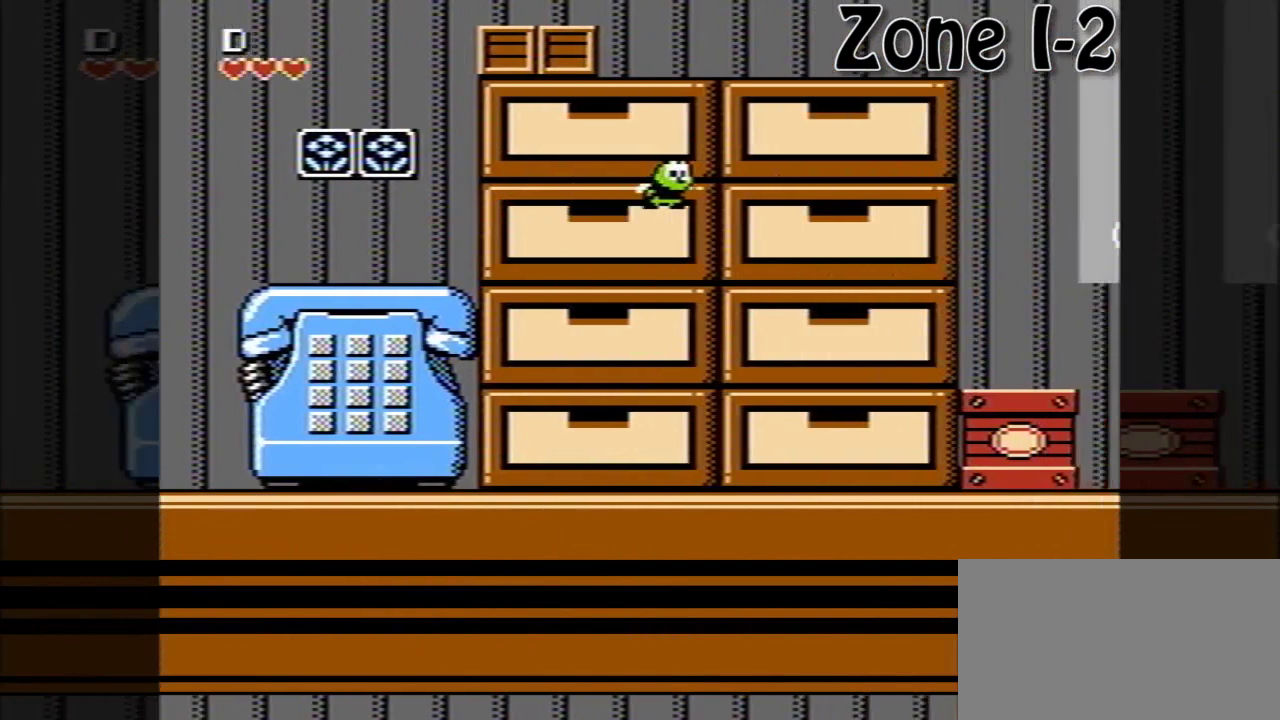
{"dt_ms": 520, "buttons": [], "events": []}
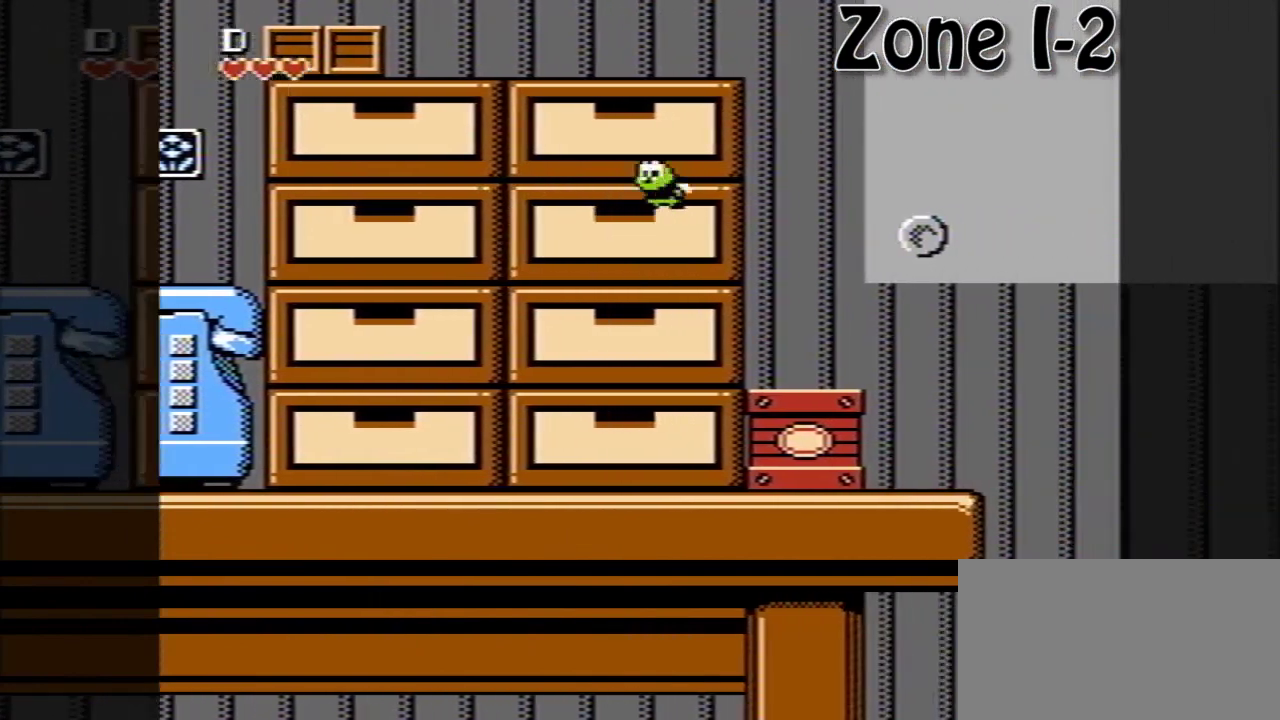
{"dt_ms": 480, "buttons": [], "events": []}
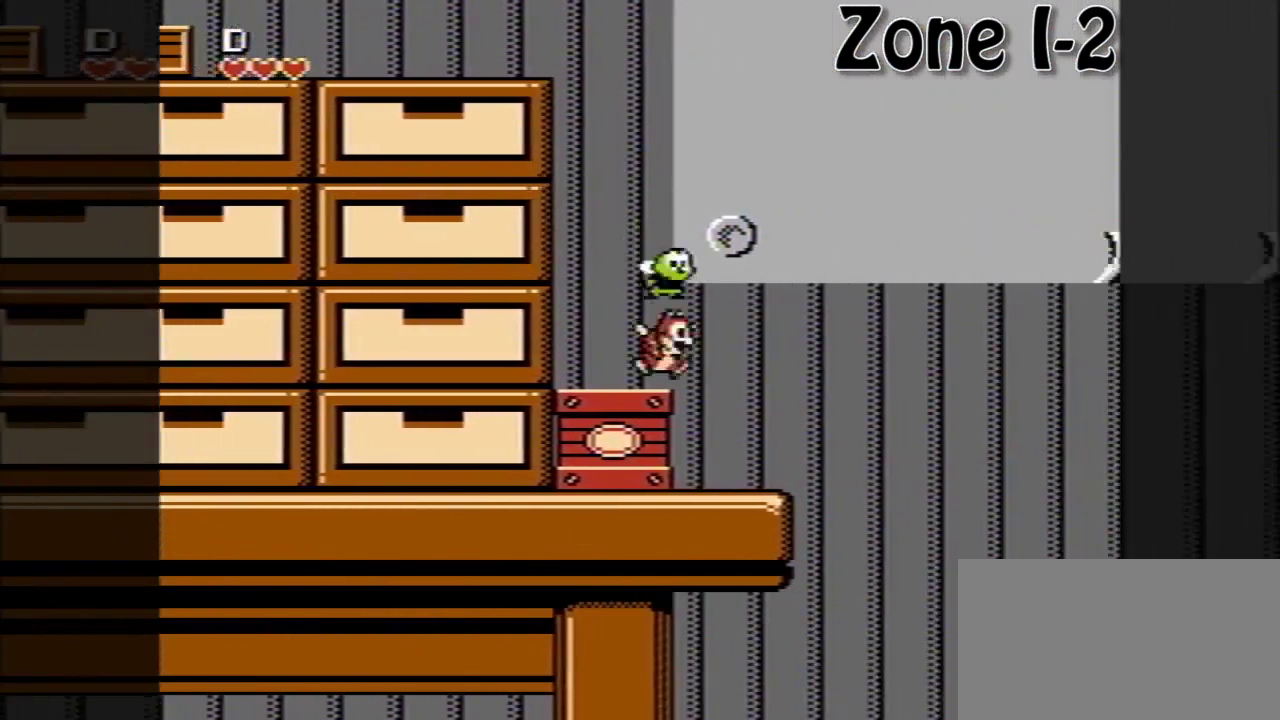
{"dt_ms": 520, "buttons": ["A"], "events": [[280, "A", "down"]]}
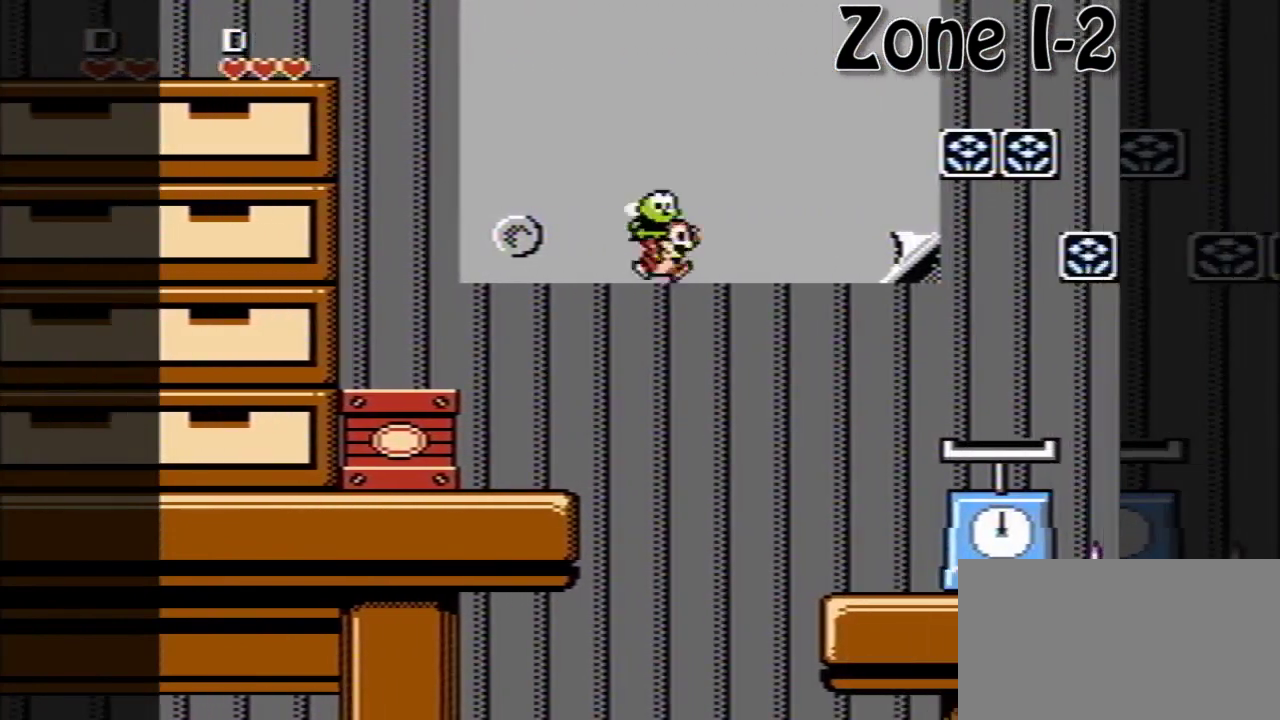
{"dt_ms": 480, "buttons": [], "events": [[120, "A", "up"]]}
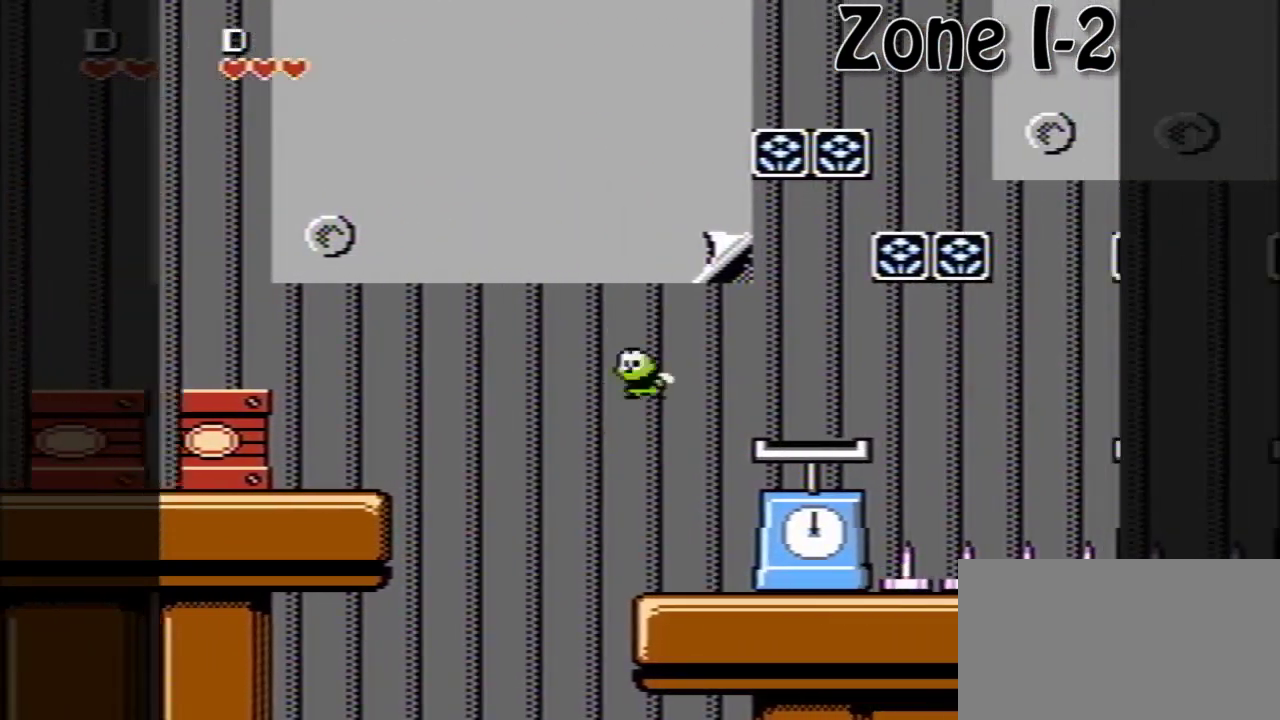
{"dt_ms": 520, "buttons": [], "events": [[240, "A", "down"], [520, "A", "up"]]}
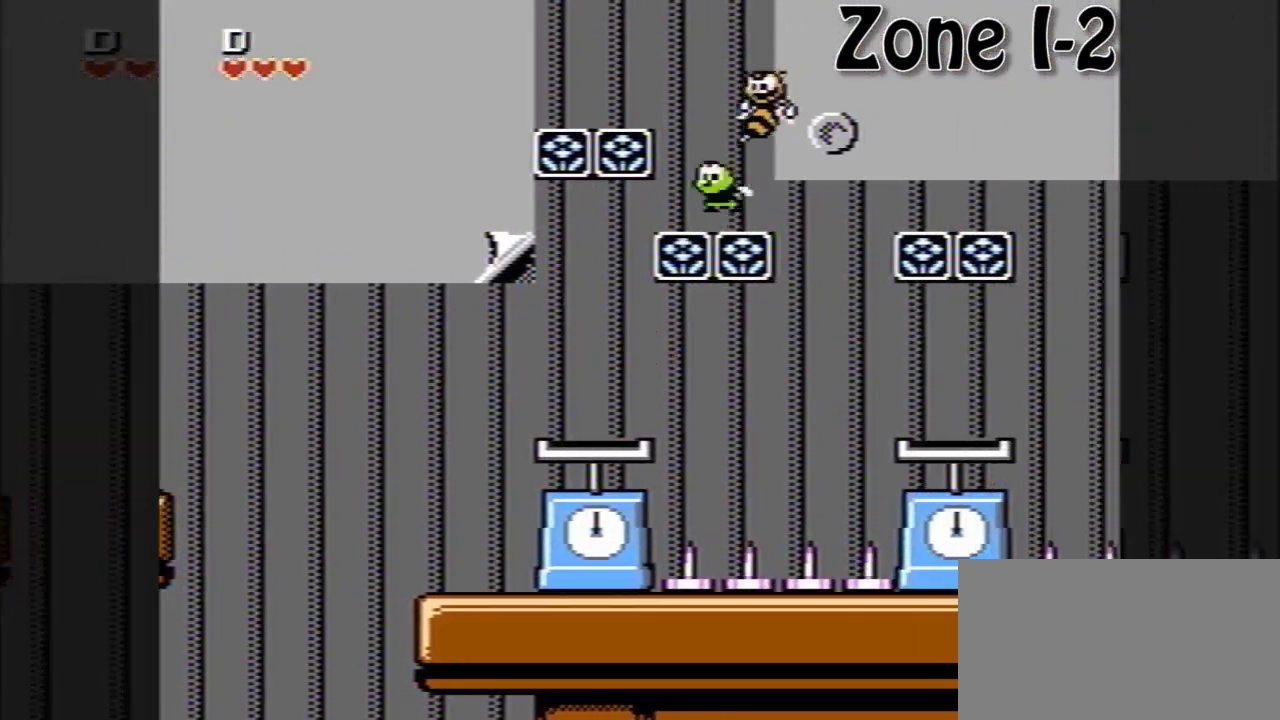
{"dt_ms": 480, "buttons": ["A"], "events": [[360, "A", "down"]]}
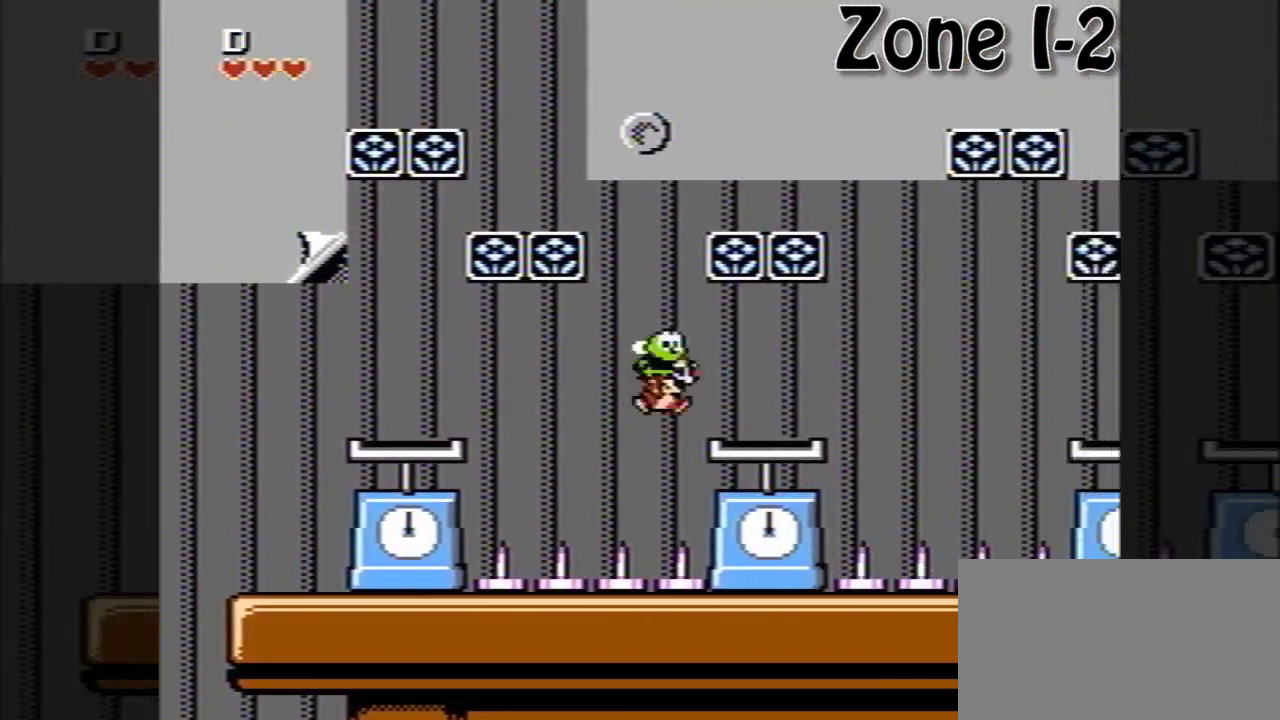
{"dt_ms": 520, "buttons": [], "events": [[40, "A", "up"]]}
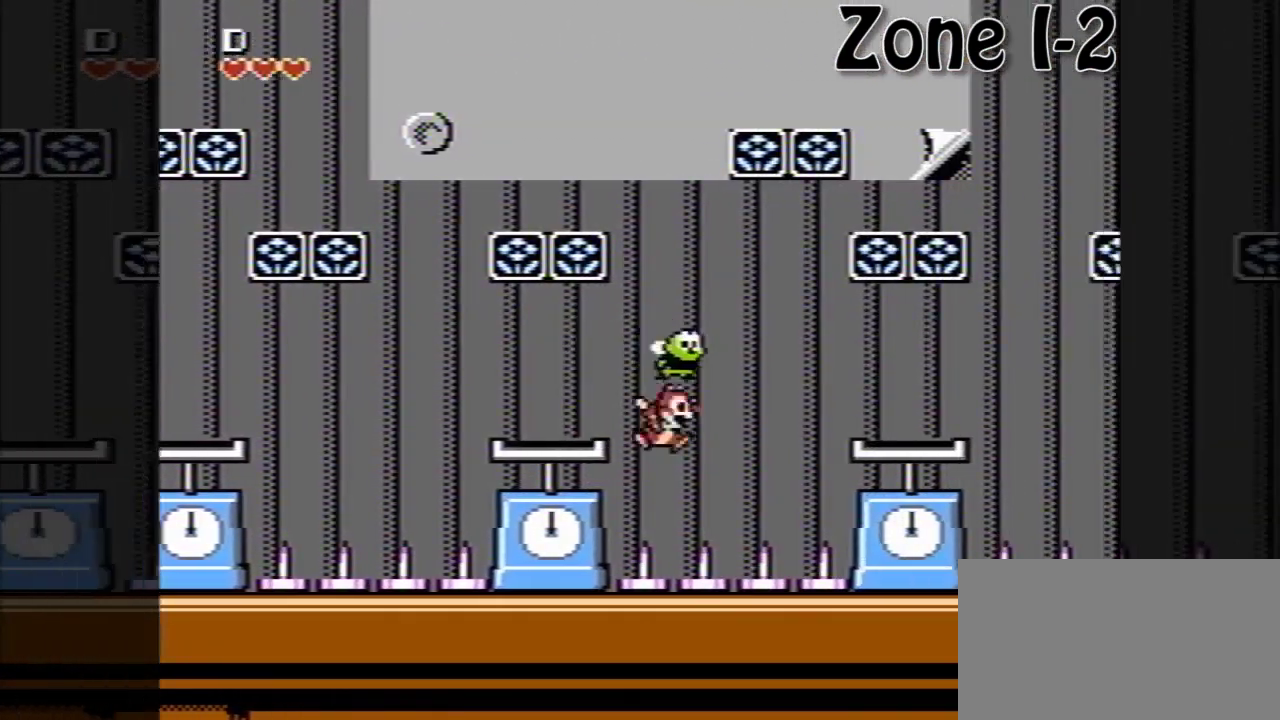
{"dt_ms": 480, "buttons": [], "events": [[200, "A", "down"], [360, "A", "up"]]}
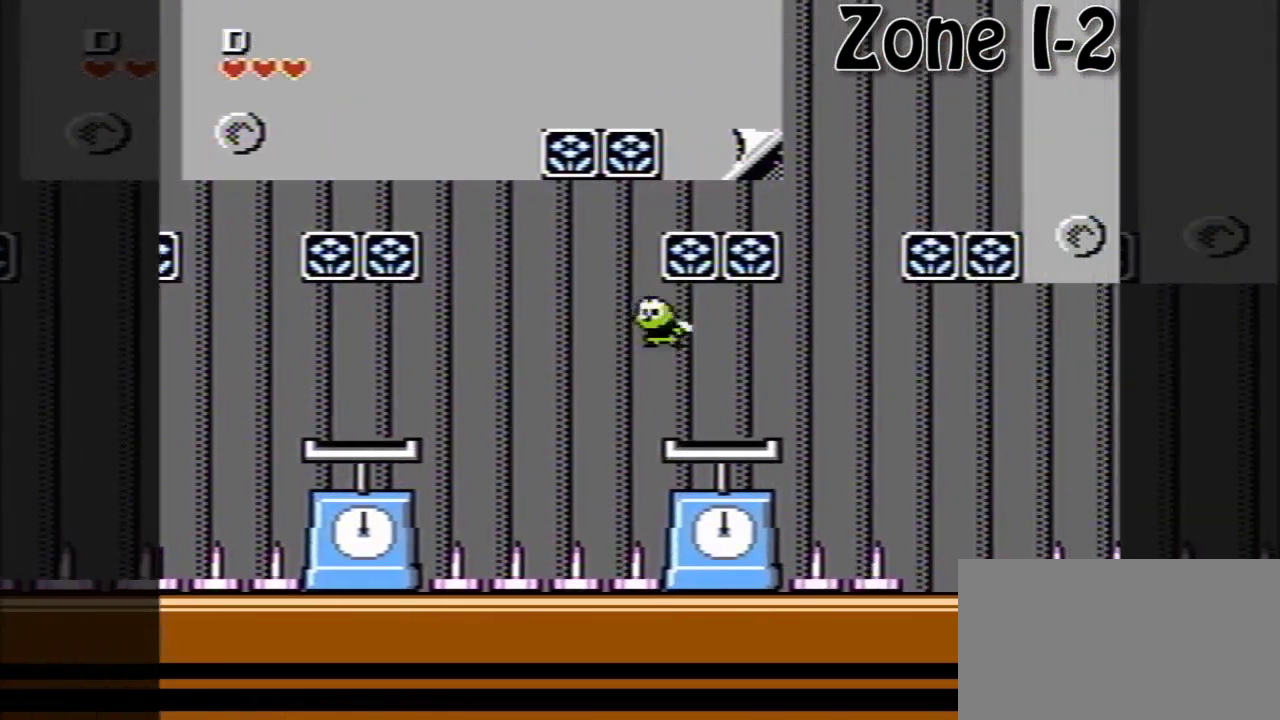
{"dt_ms": 520, "buttons": ["A"], "events": [[200, "A", "down"]]}
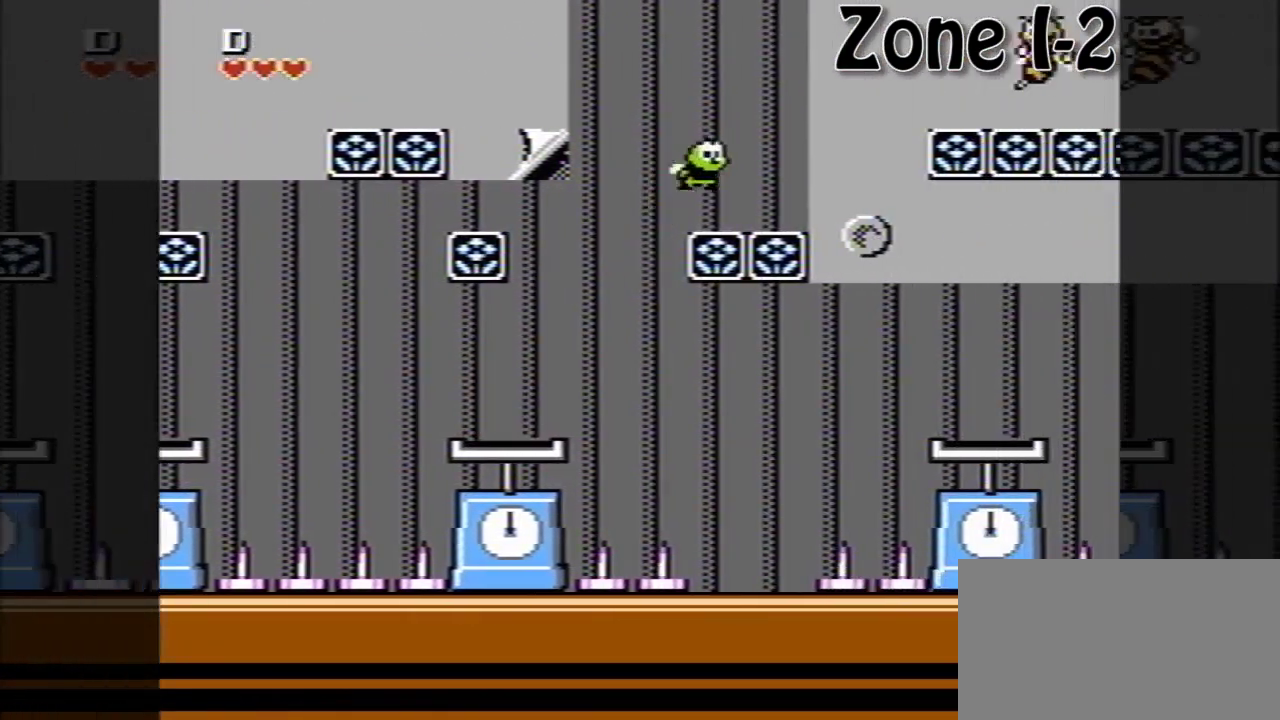
{"dt_ms": 480, "buttons": [], "events": [[80, "A", "up"]]}
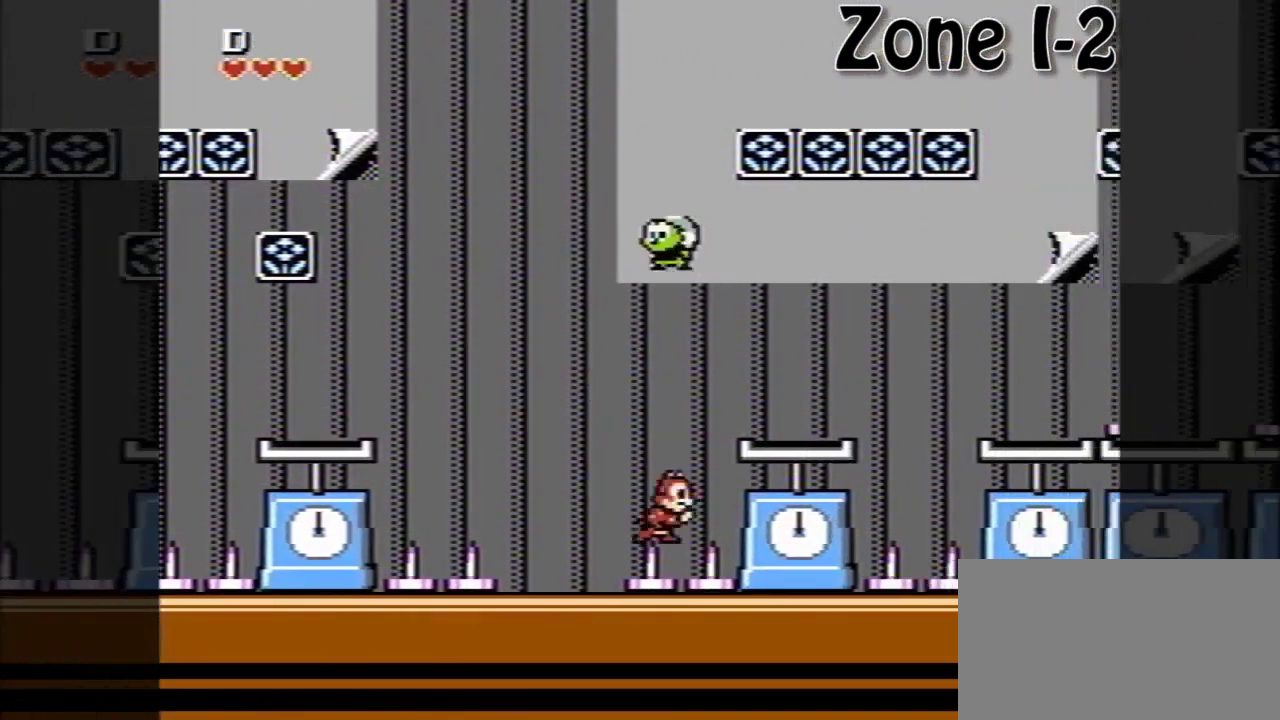
{"dt_ms": 520, "buttons": [], "events": [[40, "A", "down"], [160, "A", "up"], [320, "A", "down"], [480, "A", "up"]]}
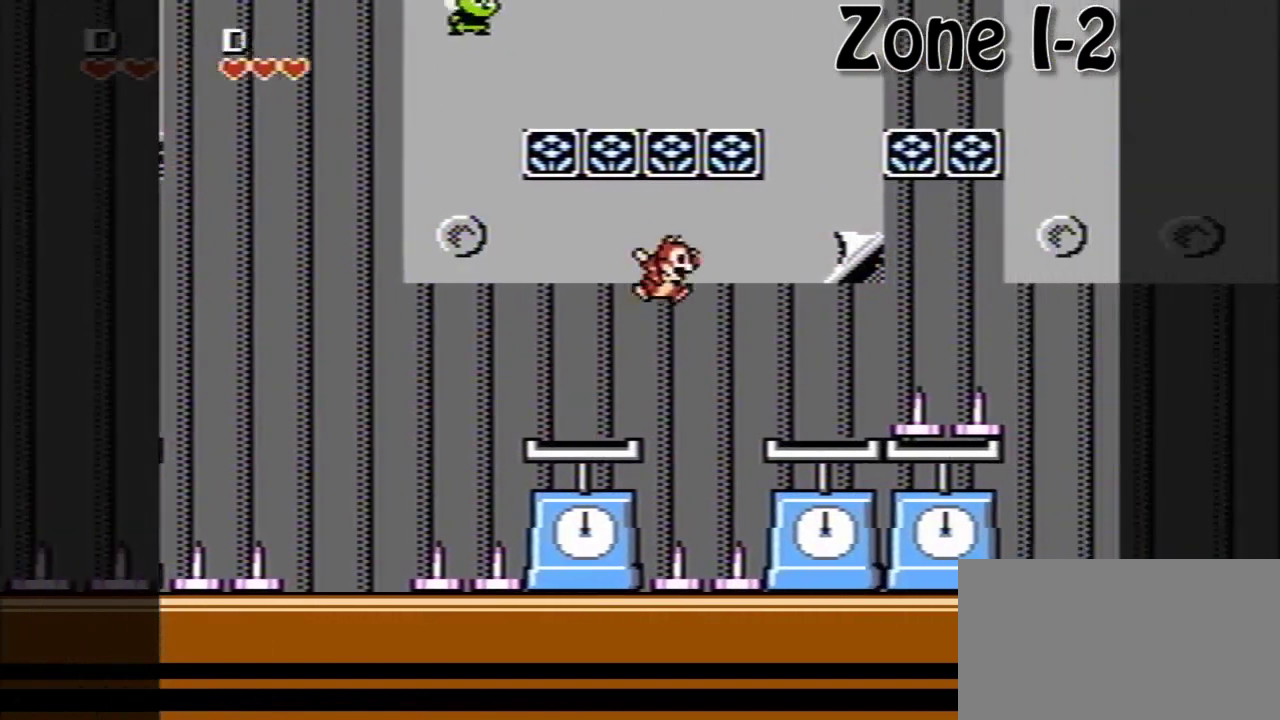
{"dt_ms": 1000, "buttons": [], "events": [[360, "A", "down"], [880, "A", "up"]]}
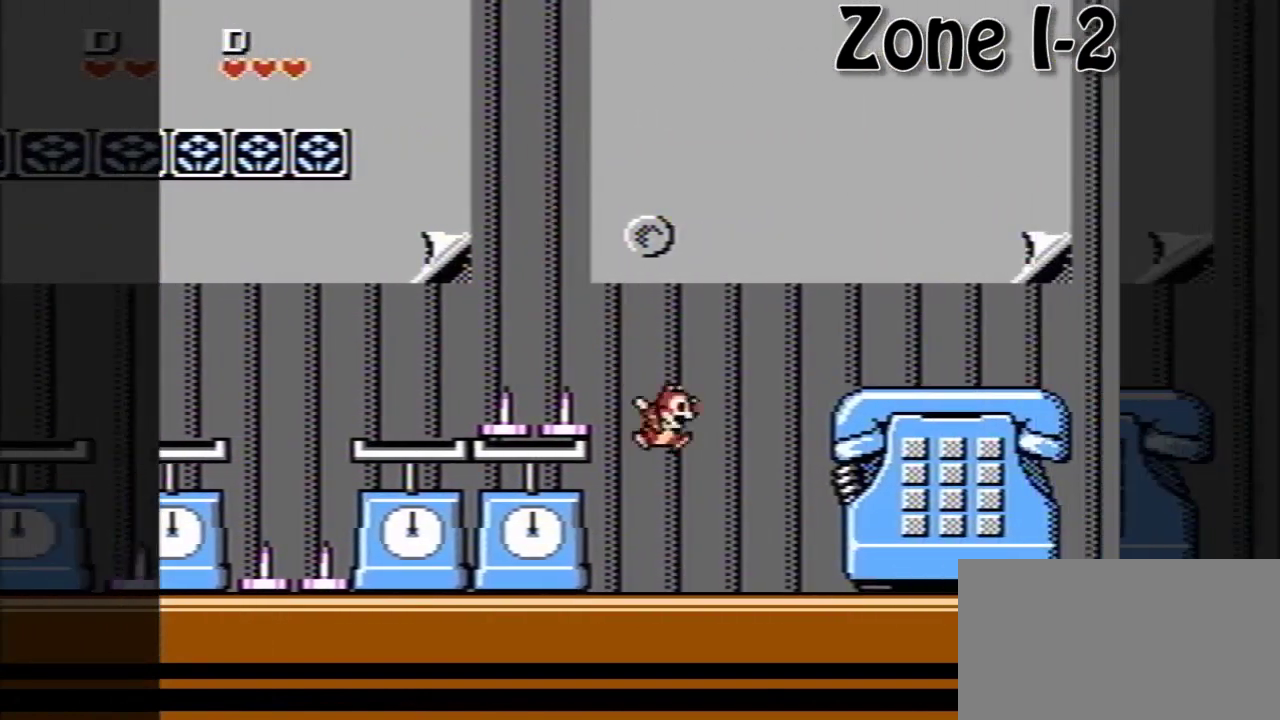
{"dt_ms": 480, "buttons": ["A"], "events": [[200, "A", "down"]]}
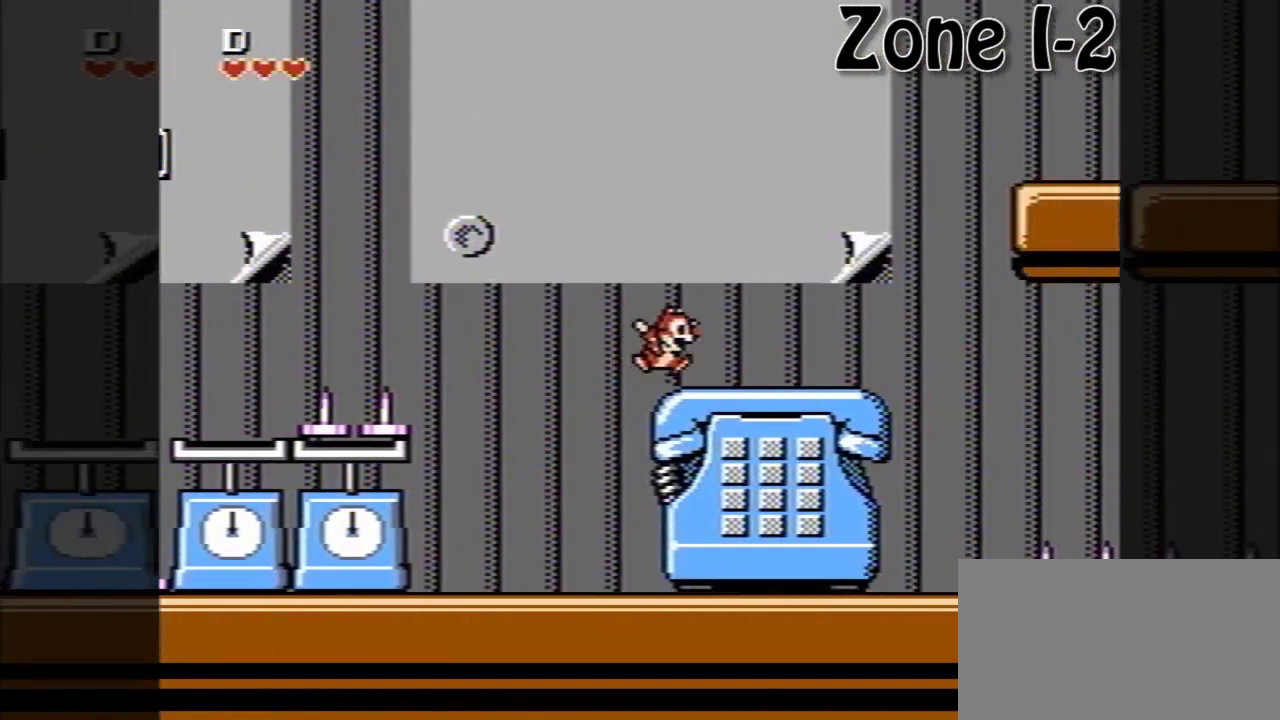
{"dt_ms": 520, "buttons": ["A"], "events": [[40, "A", "up"], [440, "A", "down"]]}
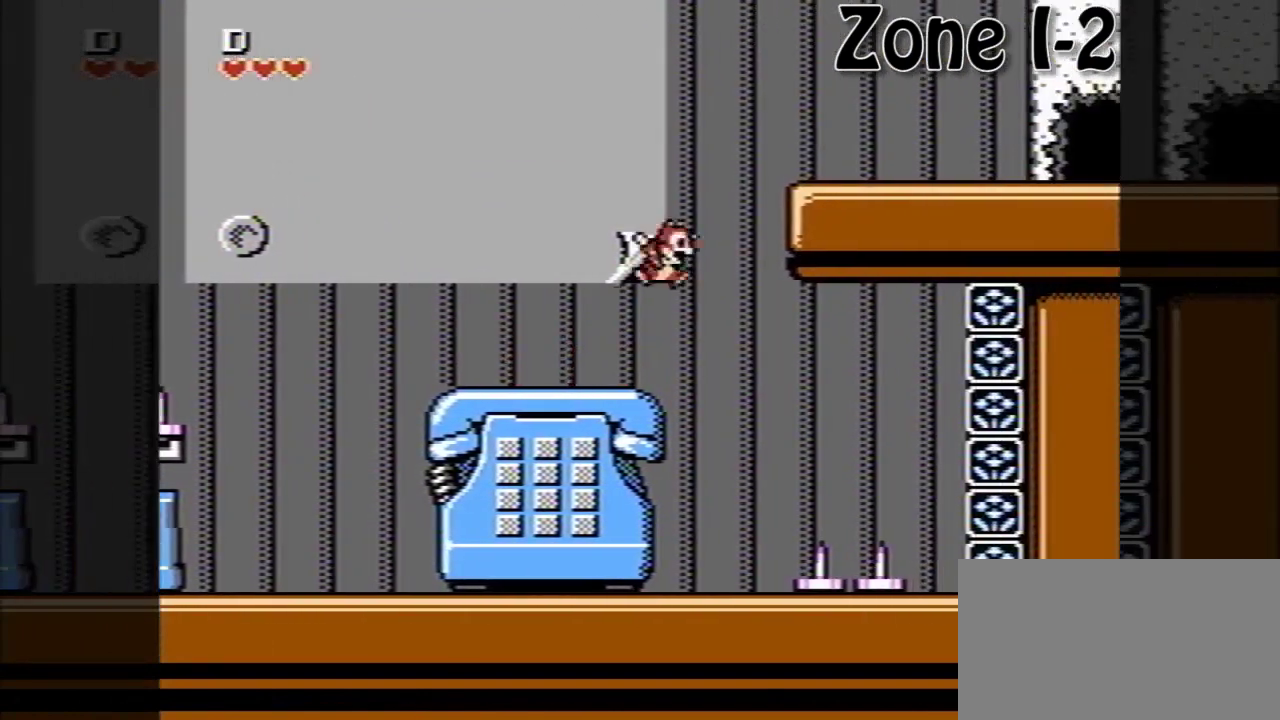
{"dt_ms": 480, "buttons": [], "events": [[320, "A", "up"]]}